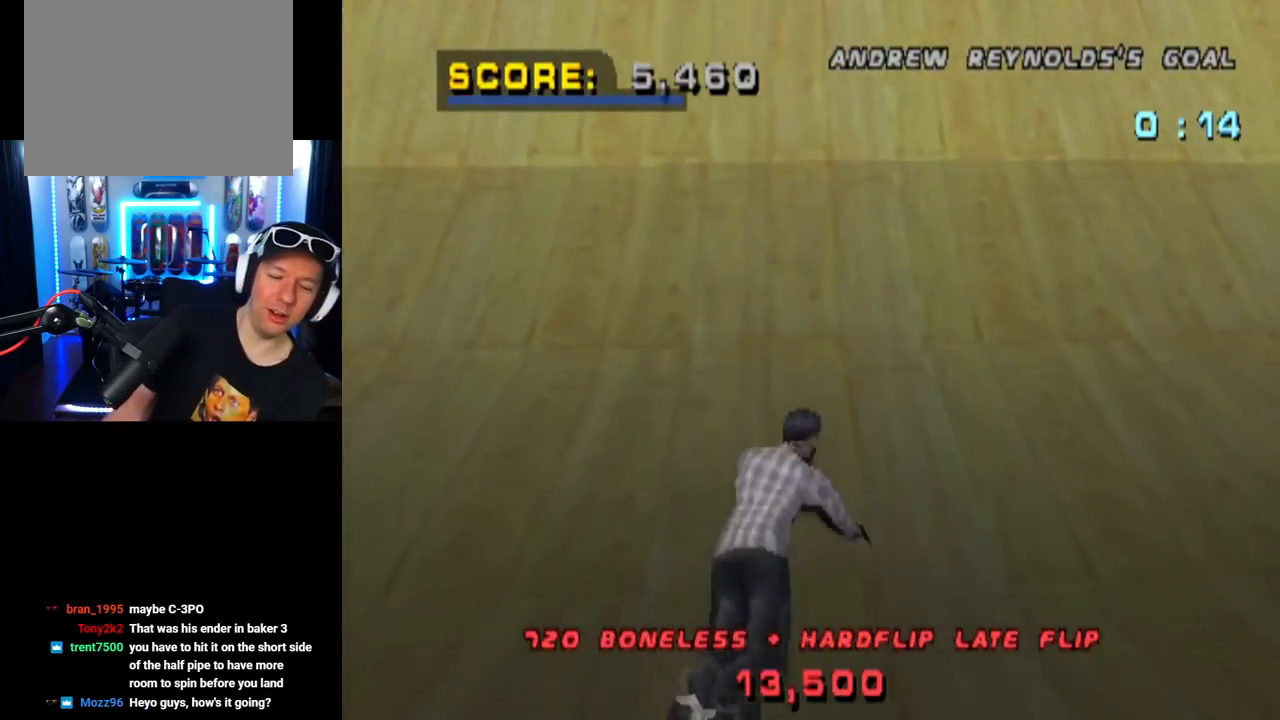
Gameplay with a controller (PlayStation layout); each line is a JSON object with the inputs held at the frame after it. "events" lists button and stick changes between this image and that frame as [ms after this image, input, new state], when the widget could be followed in between. Not read: R1.
{"buttons": ["CROSS"], "left_stick": "center", "right_stick": "center", "events": [[217, "DPAD_DOWN", "down"], [250, "START", "up"], [334, "DPAD_DOWN", "up"], [367, "CROSS", "down"]]}
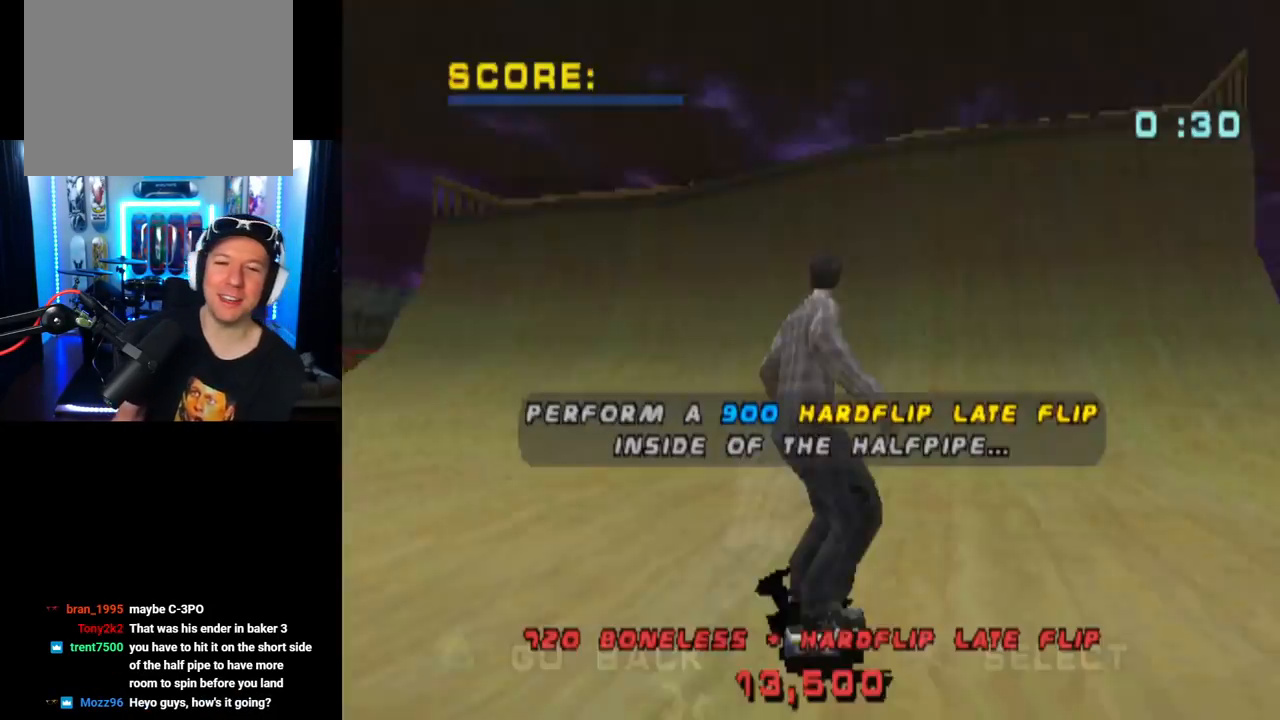
{"buttons": ["CROSS"], "left_stick": "center", "right_stick": "center", "events": [[17, "CROSS", "up"], [367, "CROSS", "down"]]}
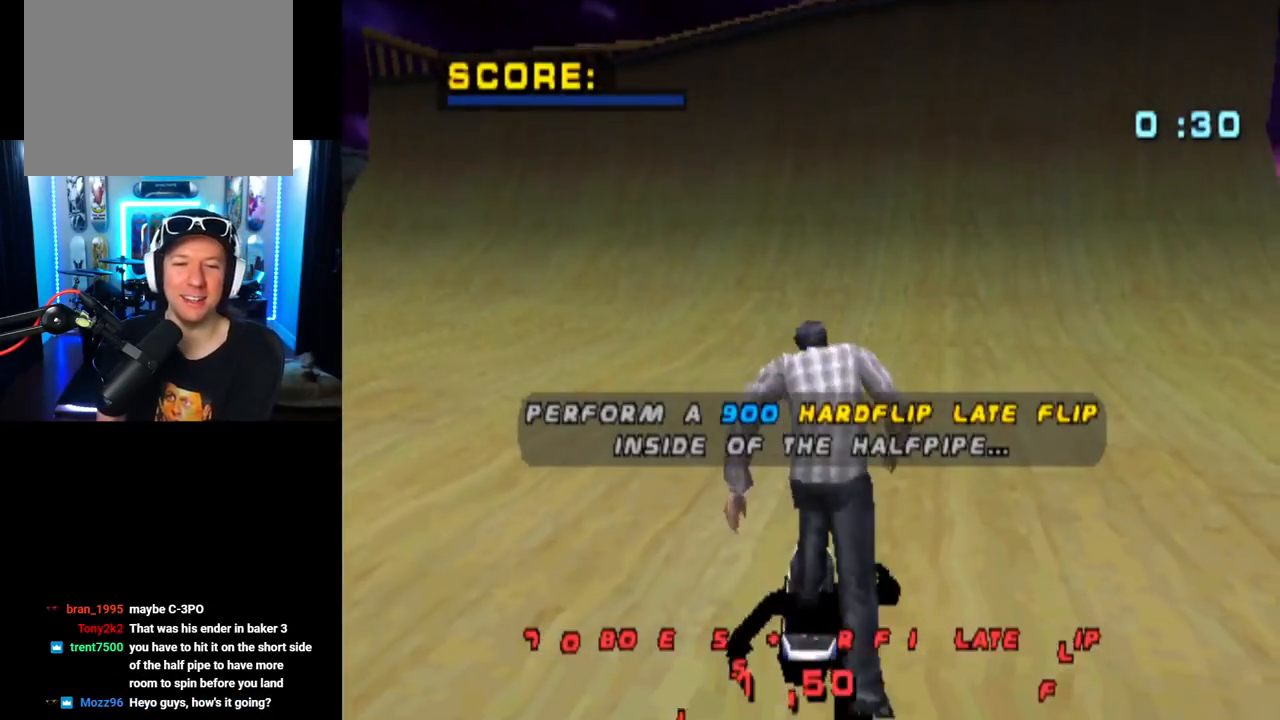
{"buttons": ["CROSS", "DPAD_UP"], "left_stick": "center", "right_stick": "center", "events": [[183, "DPAD_RIGHT", "down"], [334, "DPAD_RIGHT", "up"], [434, "DPAD_UP", "down"]]}
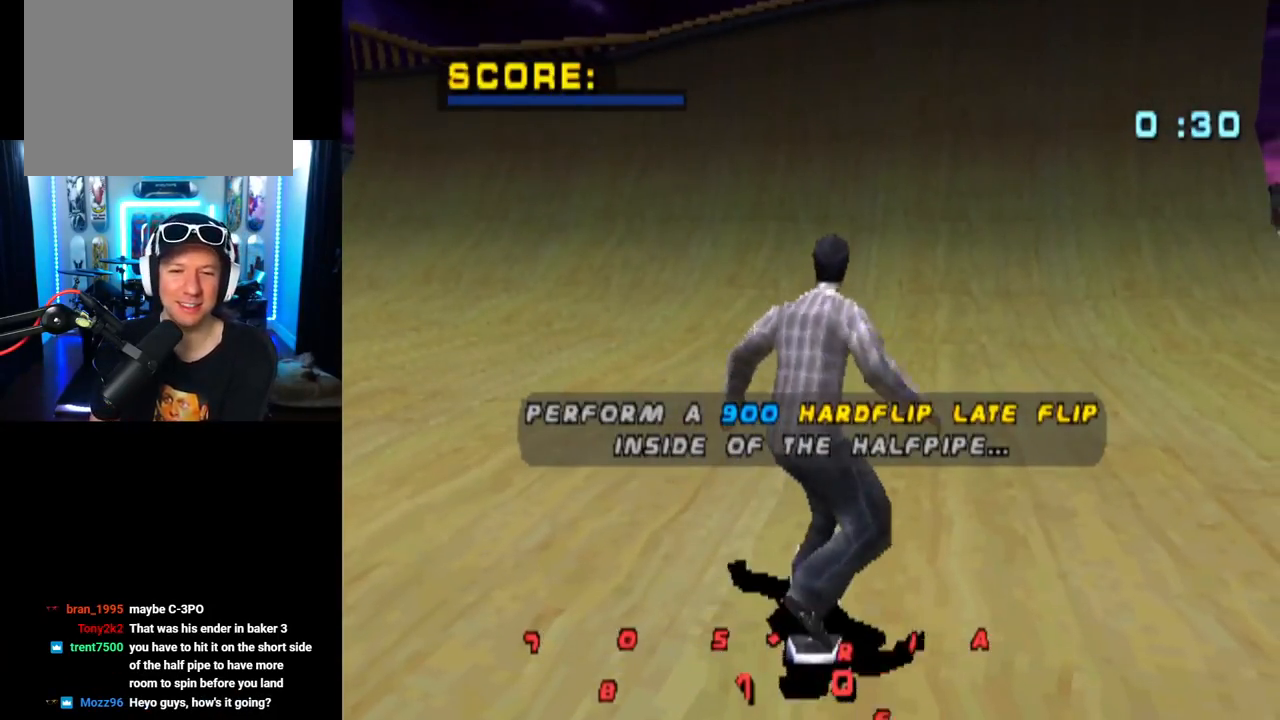
{"buttons": ["CROSS"], "left_stick": "center", "right_stick": "center", "events": [[51, "DPAD_UP", "up"], [101, "DPAD_UP", "down"], [201, "DPAD_UP", "up"], [267, "DPAD_UP", "down"], [334, "CROSS", "up"], [384, "CROSS", "down"], [384, "DPAD_UP", "up"], [401, "DPAD_UP", "down"], [468, "DPAD_UP", "up"]]}
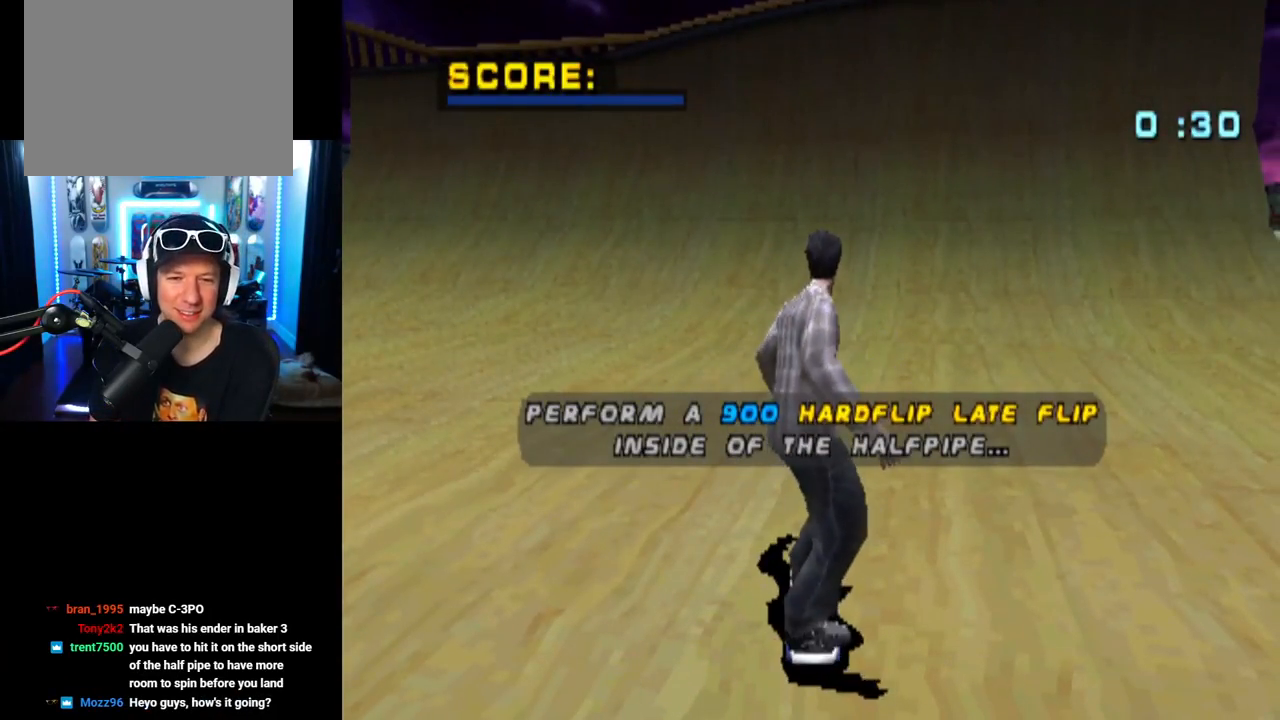
{"buttons": ["CROSS"], "left_stick": "center", "right_stick": "center", "events": [[300, "DPAD_RIGHT", "down"], [450, "DPAD_RIGHT", "up"]]}
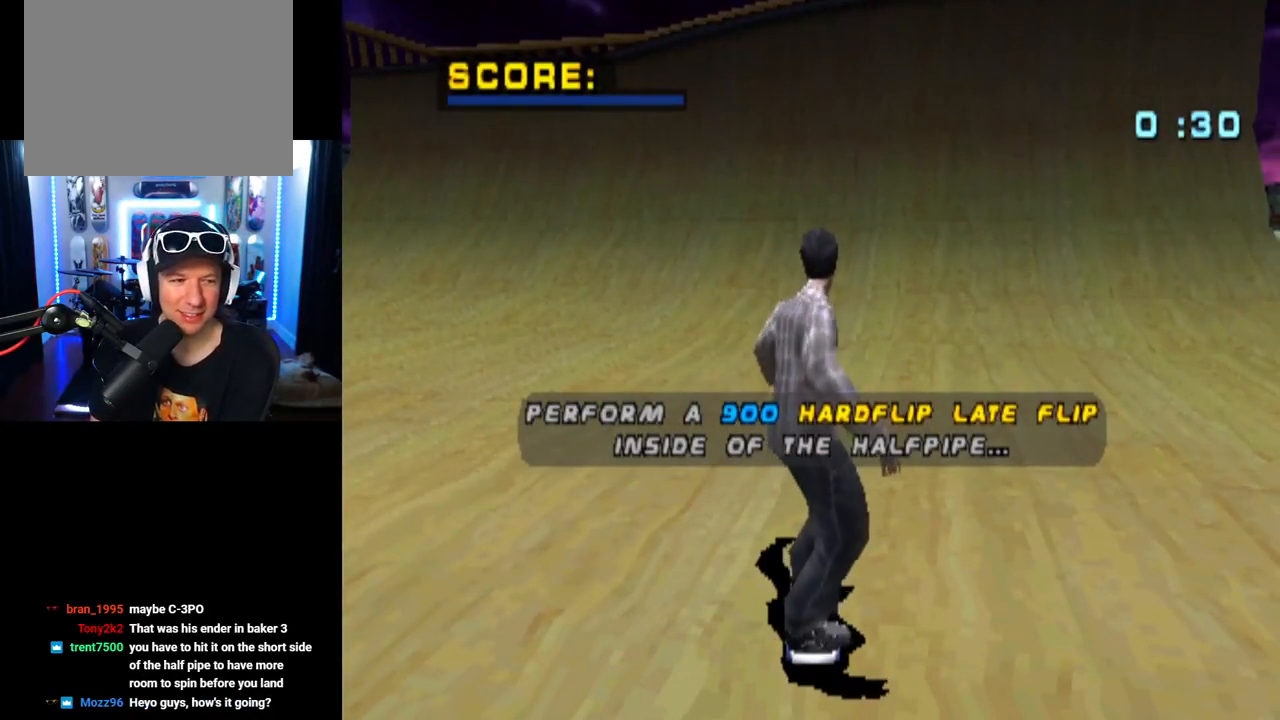
{"buttons": ["CROSS"], "left_stick": "center", "right_stick": "center", "events": [[84, "DPAD_UP", "down"], [201, "DPAD_UP", "up"], [251, "DPAD_UP", "down"], [367, "DPAD_UP", "up"], [401, "CROSS", "up"], [401, "DPAD_UP", "down"], [434, "CROSS", "down"], [484, "DPAD_UP", "up"]]}
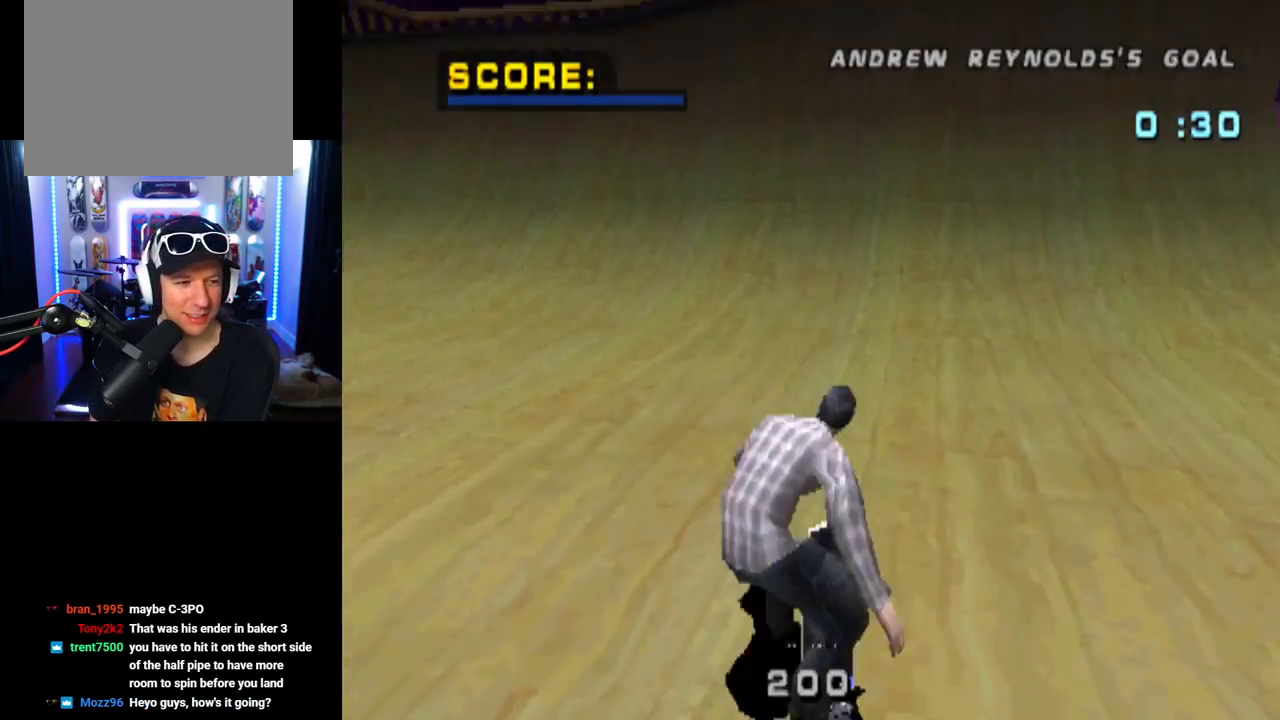
{"buttons": ["CROSS"], "left_stick": "center", "right_stick": "center", "events": []}
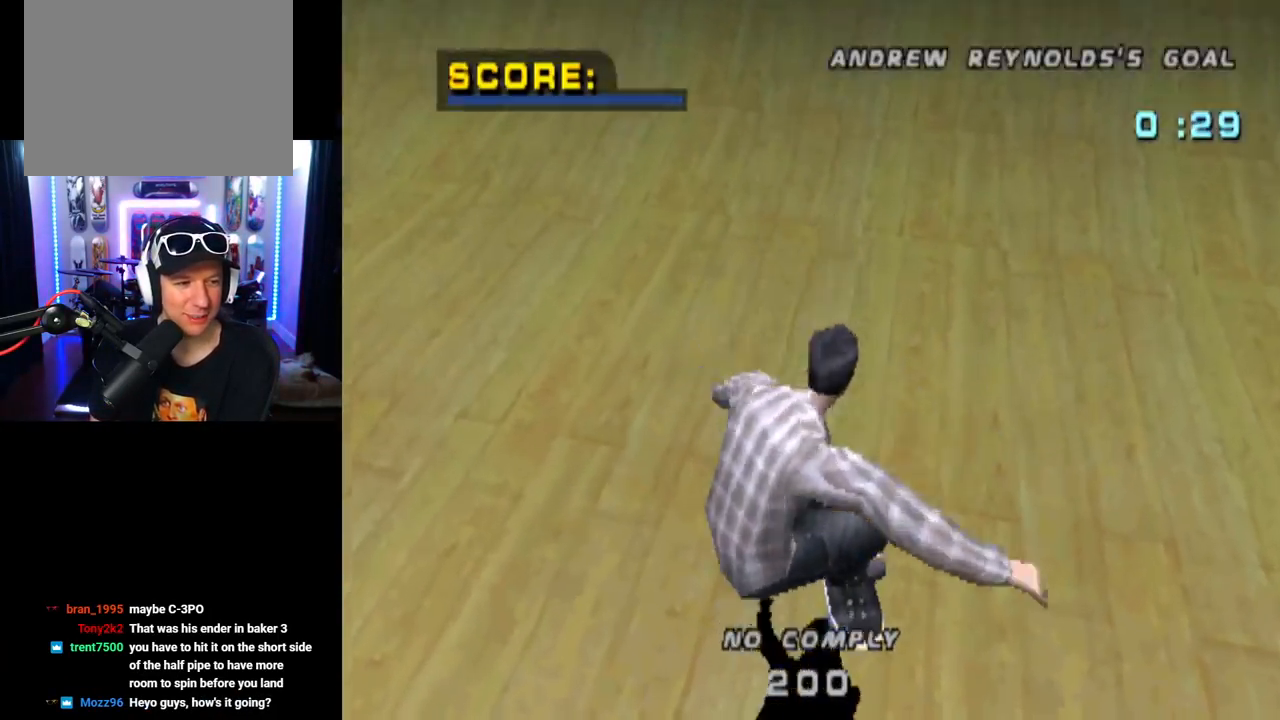
{"buttons": ["CROSS"], "left_stick": "center", "right_stick": "center", "events": [[251, "DPAD_RIGHT", "down"], [434, "DPAD_RIGHT", "up"]]}
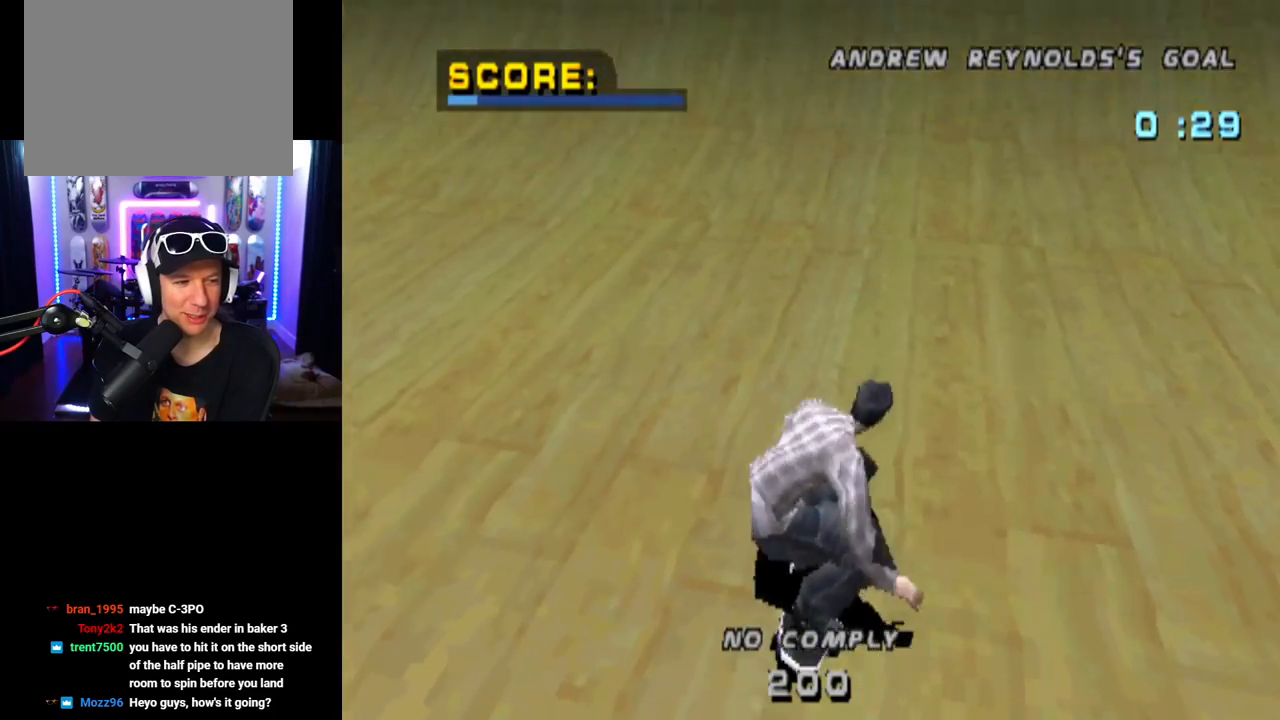
{"buttons": ["CROSS", "DPAD_UP"], "left_stick": "center", "right_stick": "center", "events": [[150, "DPAD_UP", "down"], [250, "DPAD_UP", "up"], [350, "DPAD_UP", "down"], [417, "DPAD_UP", "up"], [500, "DPAD_UP", "down"]]}
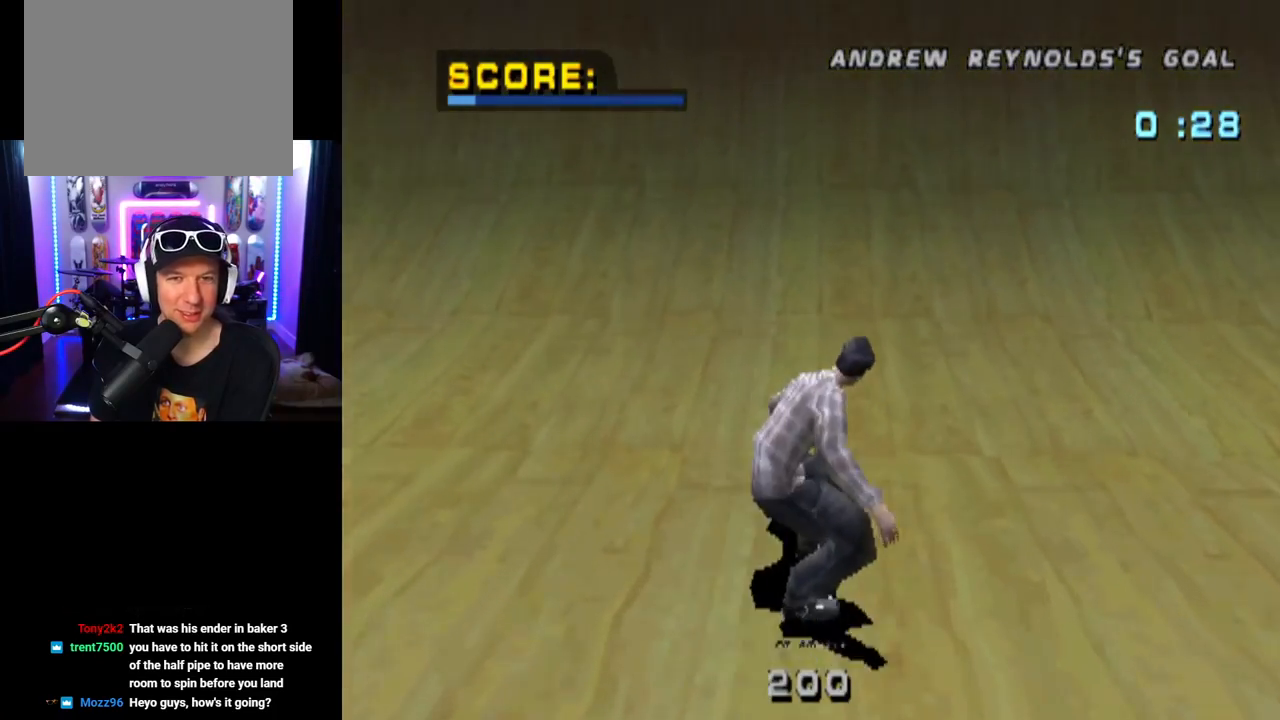
{"buttons": ["CROSS", "DPAD_UP"], "left_stick": "center", "right_stick": "center", "events": [[84, "DPAD_UP", "up"], [134, "DPAD_UP", "down"], [234, "DPAD_UP", "up"], [301, "DPAD_UP", "down"], [418, "DPAD_UP", "up"], [484, "DPAD_UP", "down"]]}
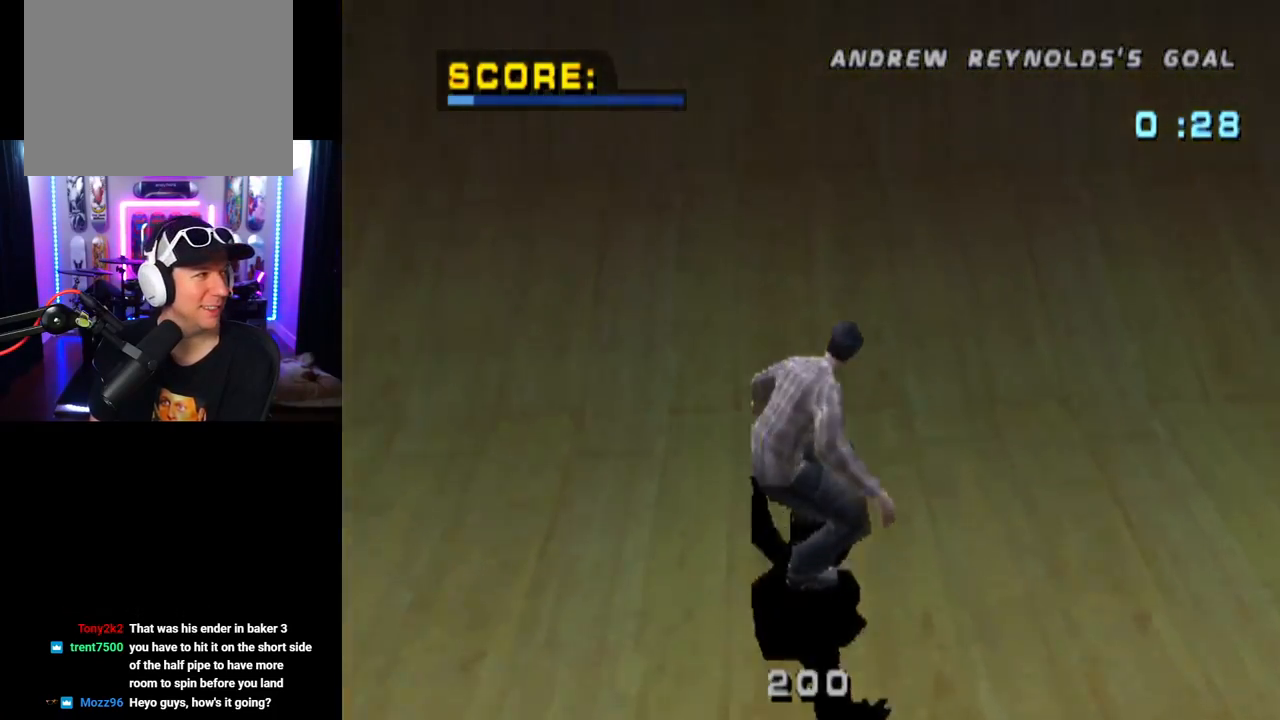
{"buttons": ["CROSS", "DPAD_UP"], "left_stick": "center", "right_stick": "center", "events": [[50, "DPAD_UP", "up"], [117, "DPAD_UP", "down"], [217, "DPAD_UP", "up"], [284, "DPAD_UP", "down"], [367, "DPAD_UP", "up"], [450, "DPAD_UP", "down"]]}
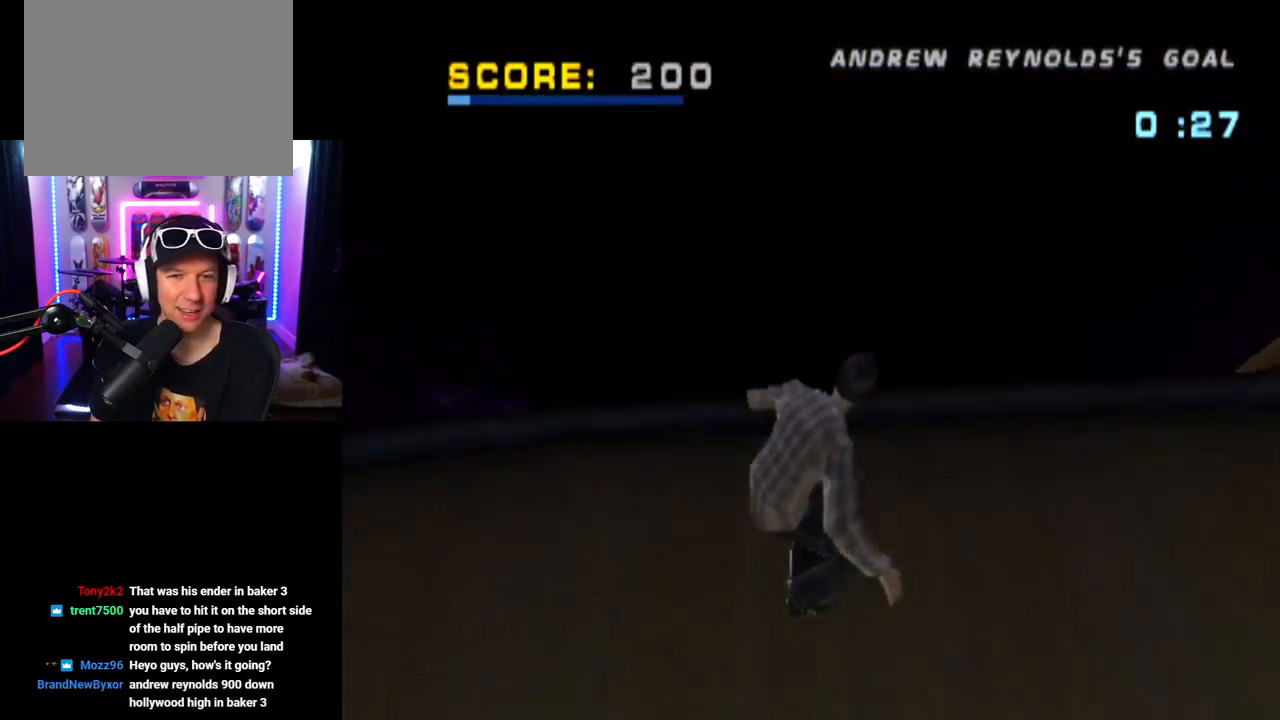
{"buttons": ["DPAD_RIGHT"], "left_stick": "center", "right_stick": "center", "events": [[17, "DPAD_UP", "up"], [84, "DPAD_UP", "down"], [134, "CROSS", "up"], [167, "DPAD_RIGHT", "down"], [184, "DPAD_UP", "up"], [201, "DPAD_RIGHT", "up"], [201, "SQUARE", "down"], [284, "DPAD_RIGHT", "down"], [434, "SQUARE", "up"]]}
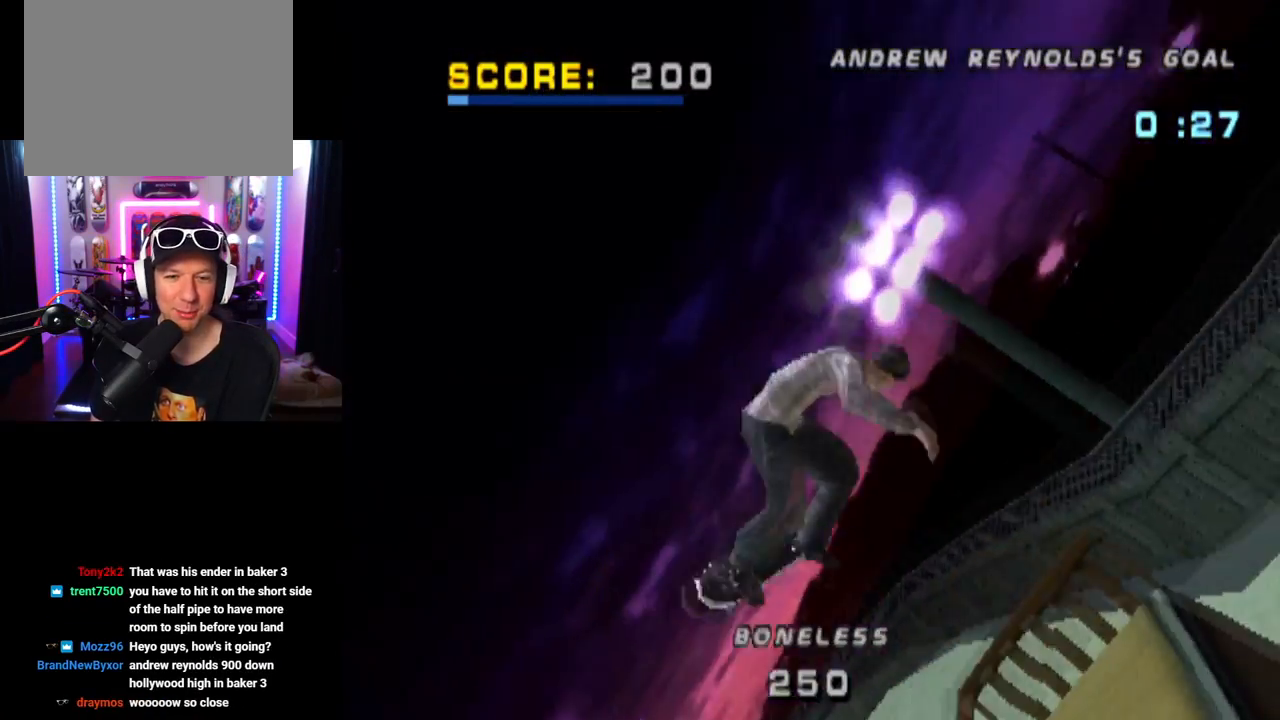
{"buttons": ["CROSS", "DPAD_RIGHT"], "left_stick": "center", "right_stick": "center", "events": [[250, "CROSS", "down"]]}
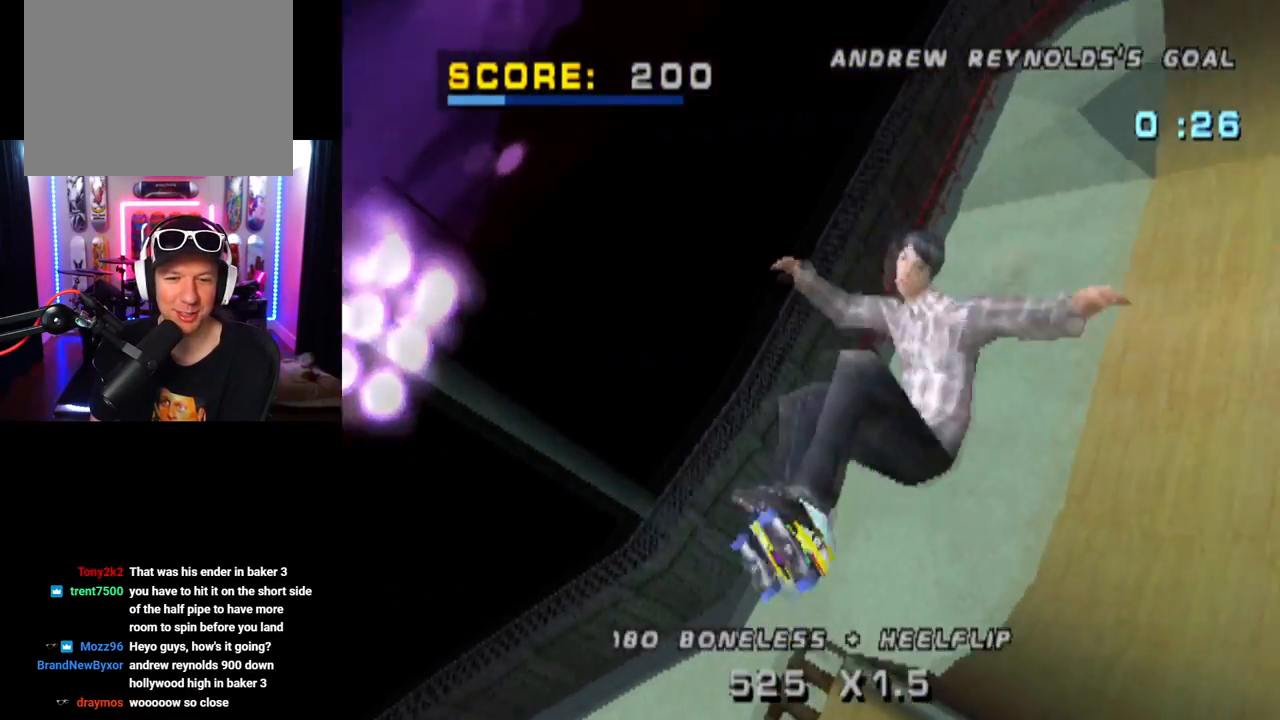
{"buttons": ["CROSS", "DPAD_RIGHT"], "left_stick": "center", "right_stick": "center", "events": []}
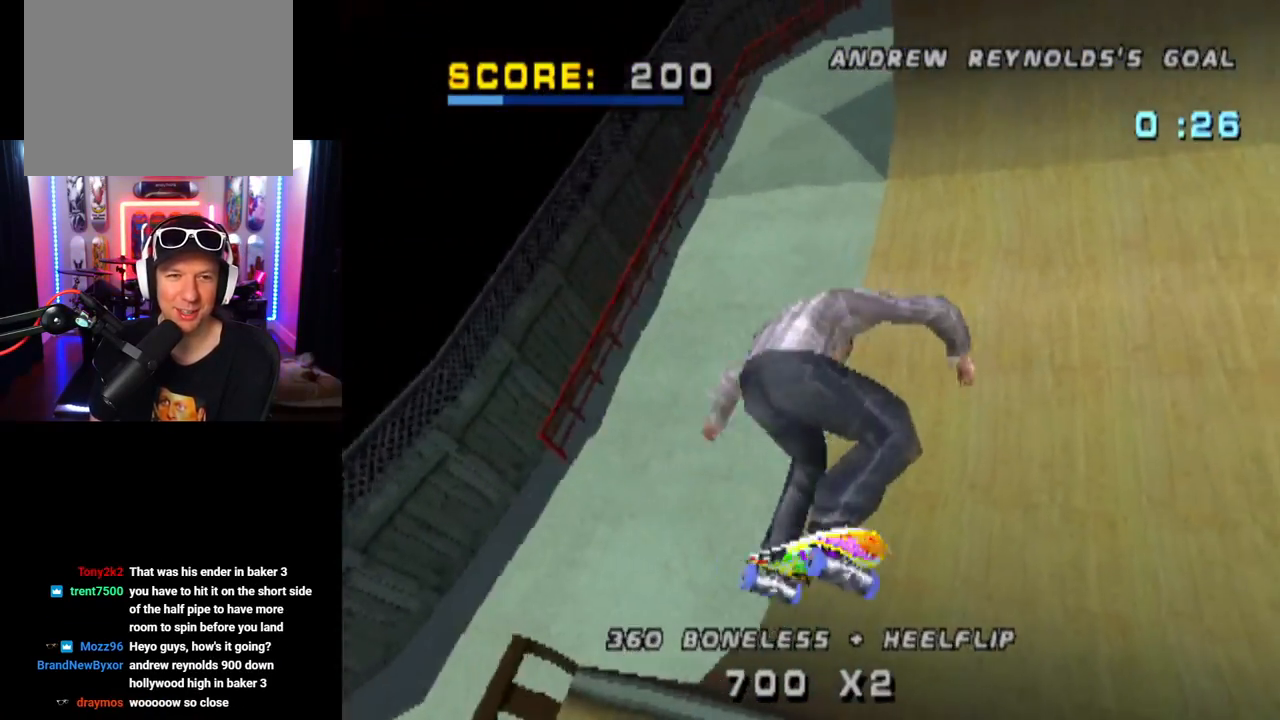
{"buttons": ["CROSS"], "left_stick": "center", "right_stick": "center", "events": [[117, "DPAD_RIGHT", "up"]]}
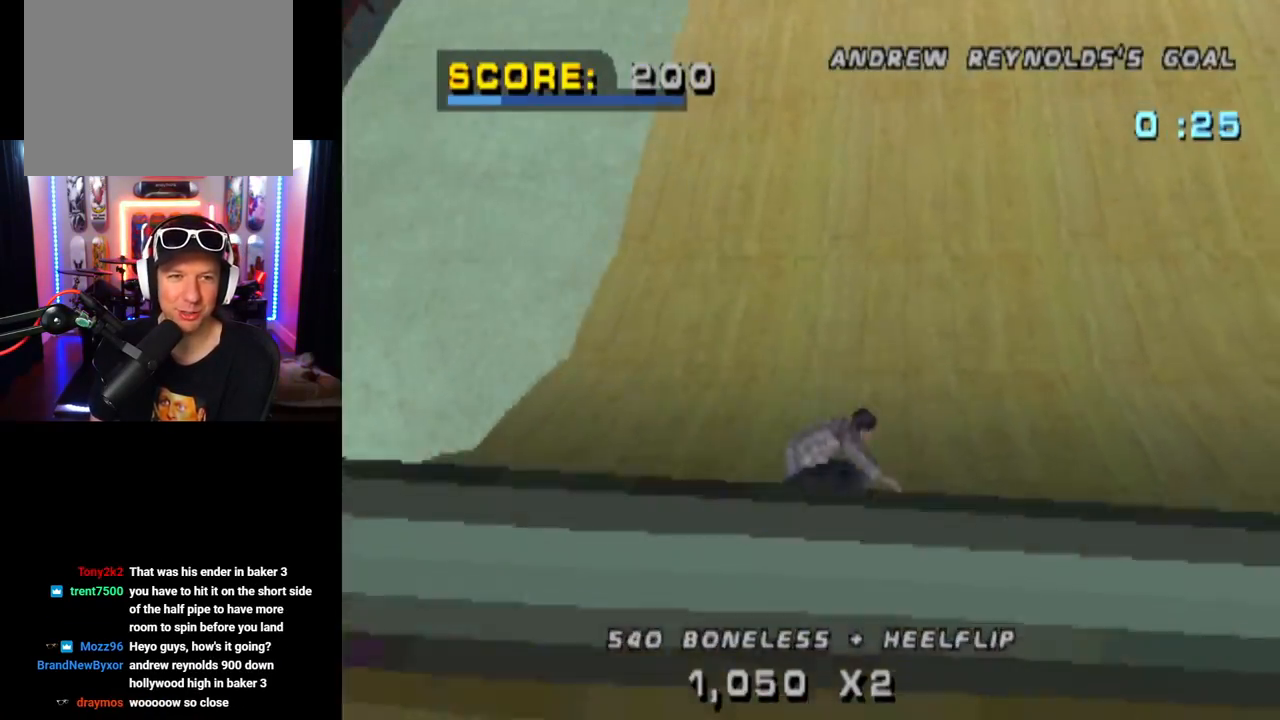
{"buttons": ["CROSS"], "left_stick": "center", "right_stick": "center", "events": [[183, "DPAD_LEFT", "down"], [317, "DPAD_LEFT", "up"]]}
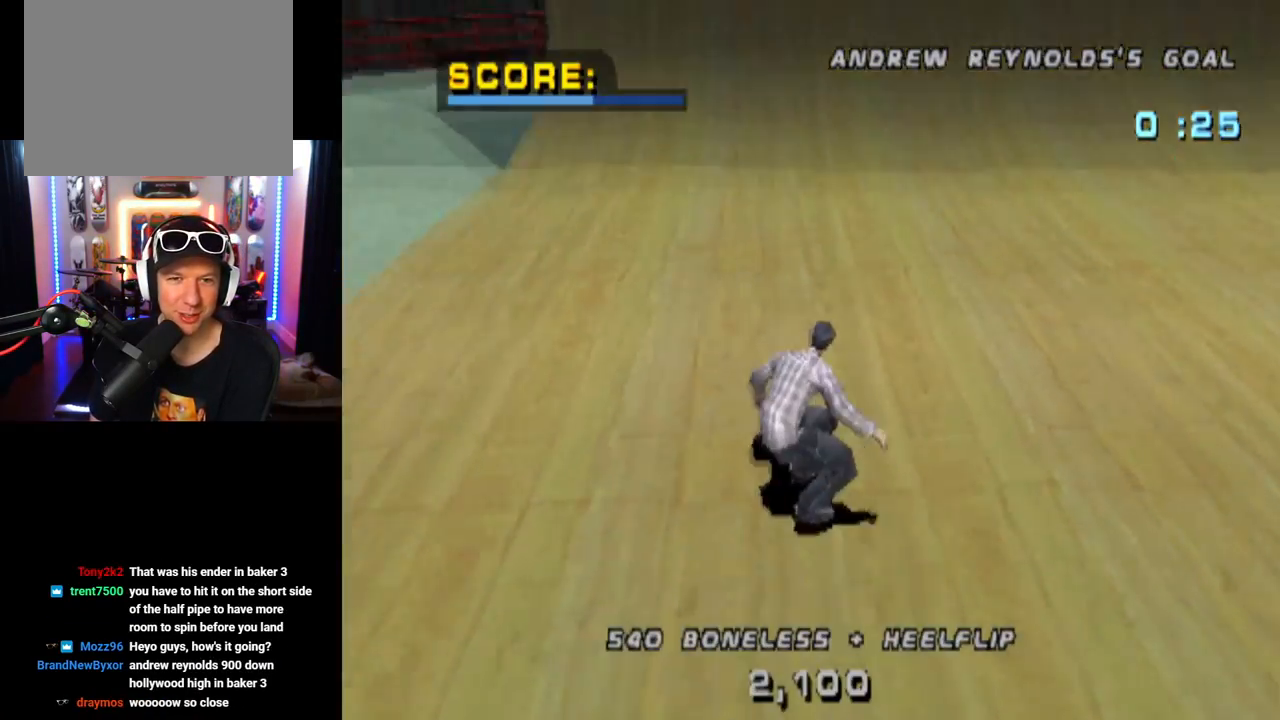
{"buttons": ["CROSS"], "left_stick": "center", "right_stick": "center", "events": [[184, "DPAD_RIGHT", "down"], [317, "DPAD_RIGHT", "up"]]}
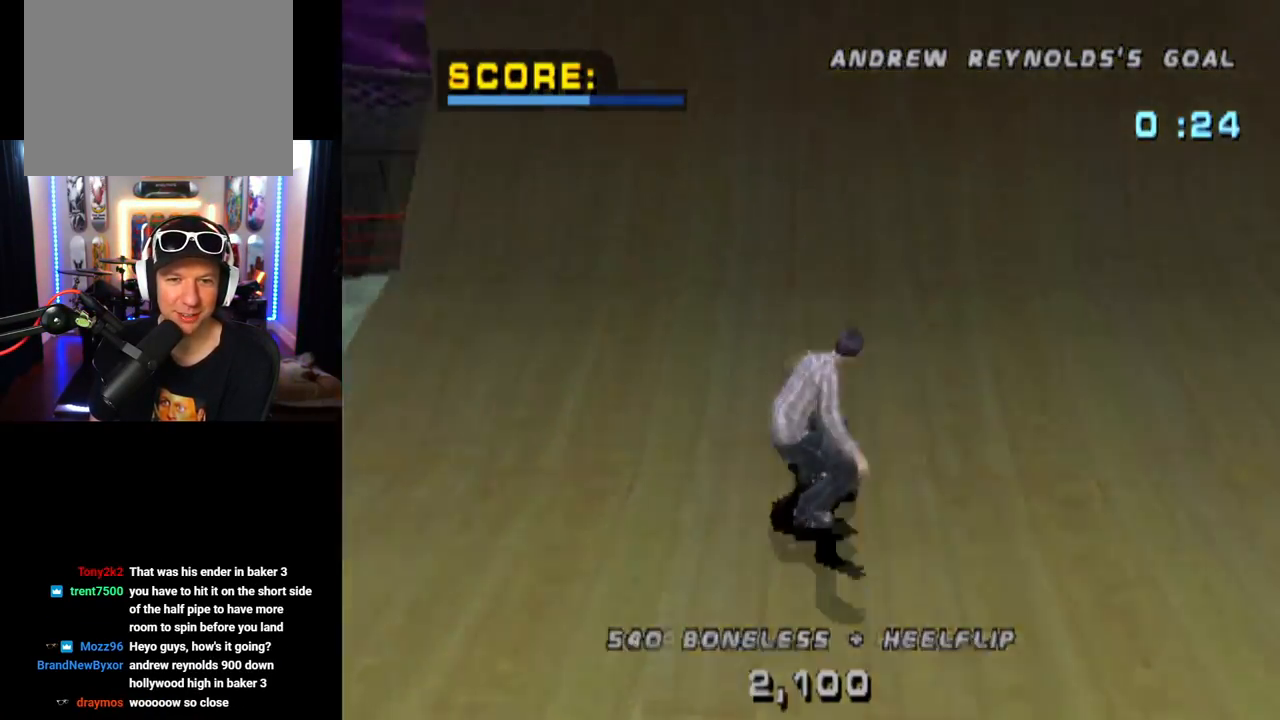
{"buttons": ["CIRCLE", "DPAD_DOWN", "DPAD_RIGHT"], "left_stick": "center", "right_stick": "center", "events": [[267, "CROSS", "up"], [300, "DPAD_RIGHT", "down"], [333, "CIRCLE", "down"], [333, "DPAD_DOWN", "down"], [434, "TRIANGLE", "down"], [500, "TRIANGLE", "up"]]}
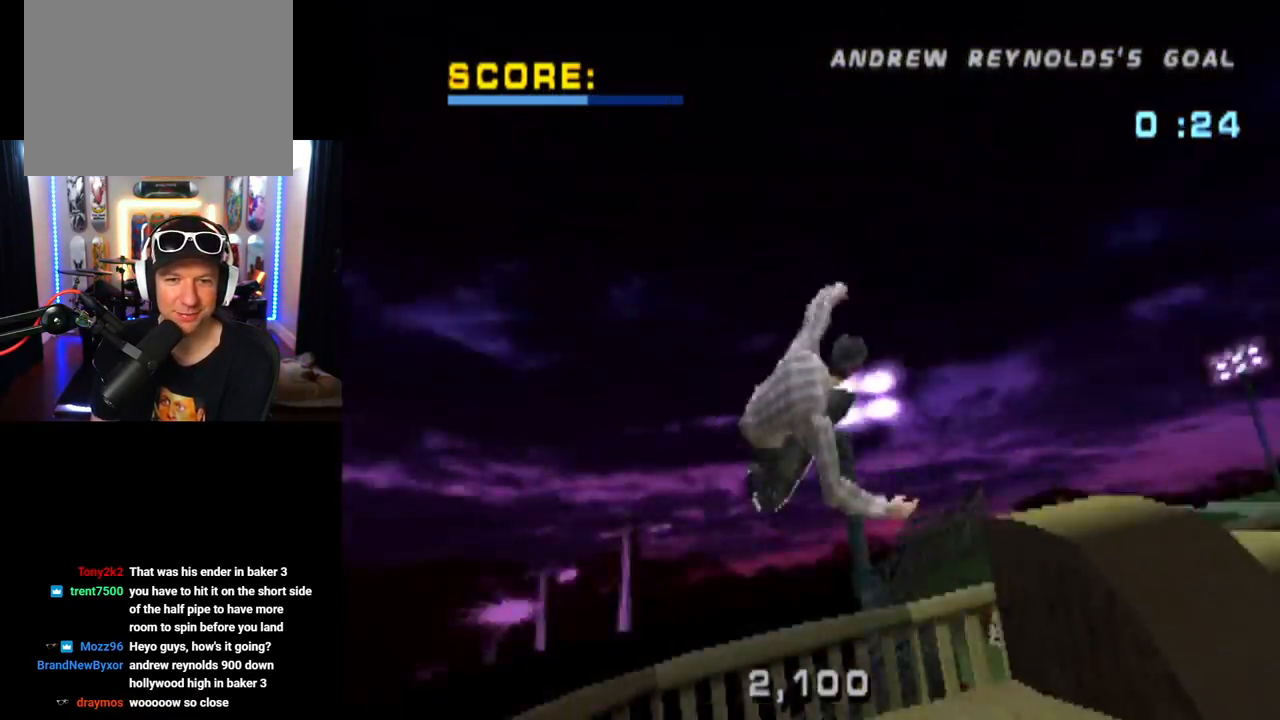
{"buttons": ["CIRCLE", "DPAD_RIGHT"], "left_stick": "center", "right_stick": "center", "events": [[100, "DPAD_DOWN", "up"]]}
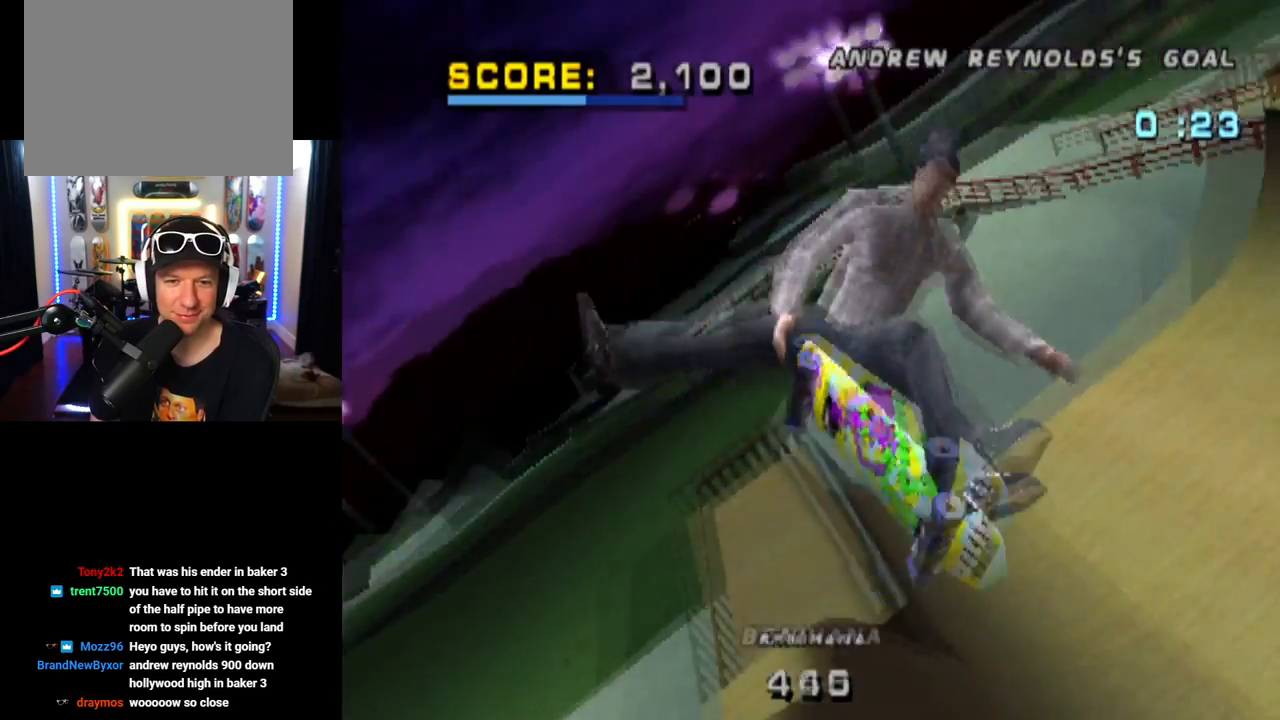
{"buttons": ["CIRCLE", "DPAD_RIGHT"], "left_stick": "center", "right_stick": "center", "events": []}
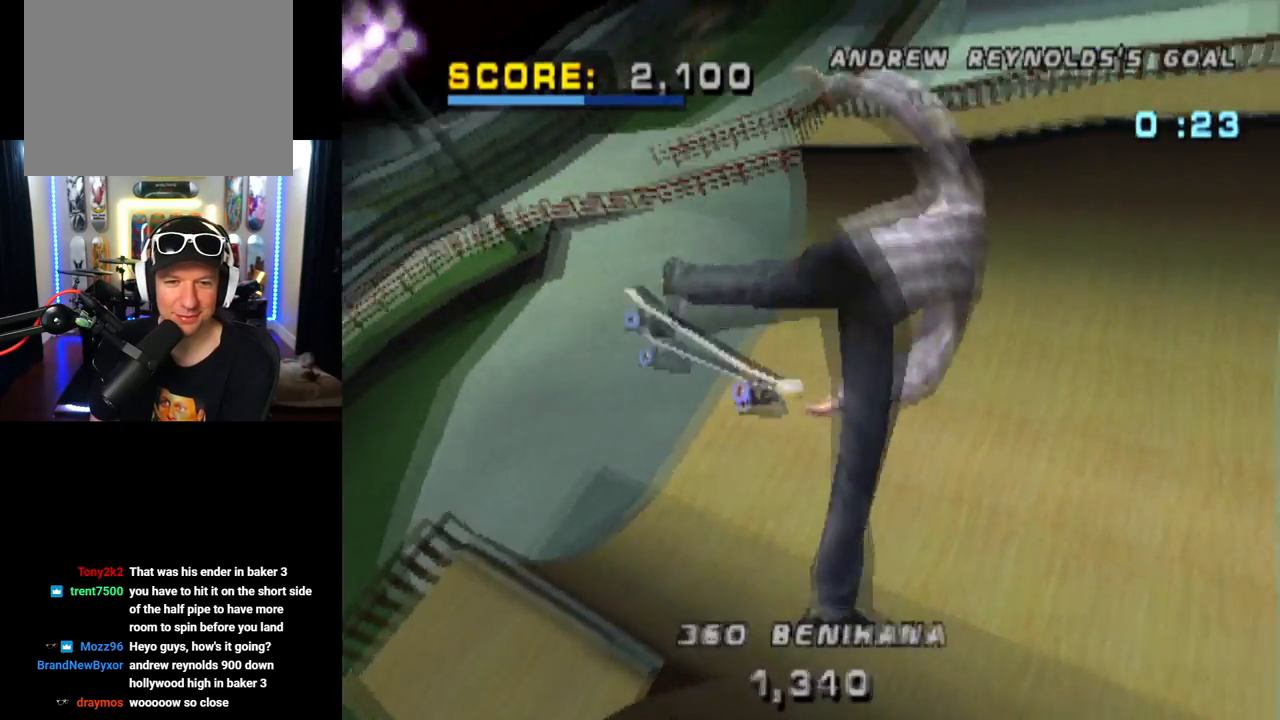
{"buttons": ["CIRCLE"], "left_stick": "center", "right_stick": "center", "events": [[251, "DPAD_RIGHT", "up"]]}
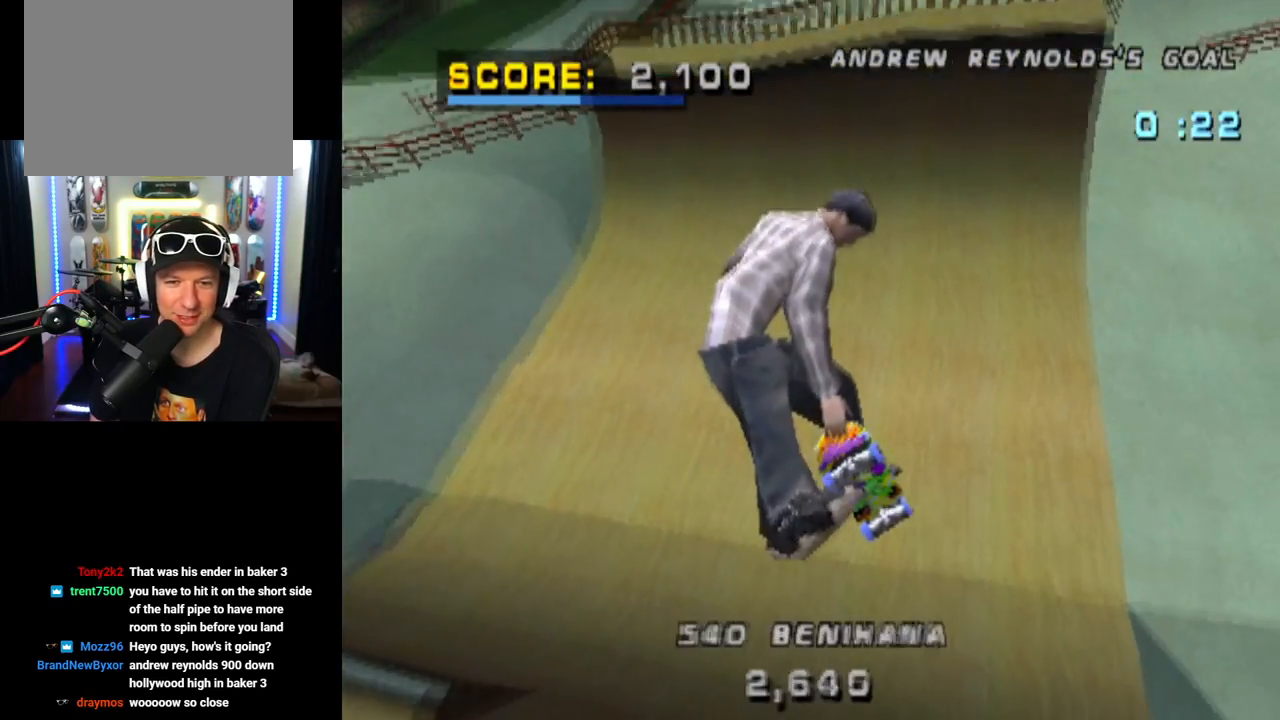
{"buttons": ["CROSS"], "left_stick": "center", "right_stick": "center", "events": [[83, "CIRCLE", "up"], [183, "CROSS", "down"]]}
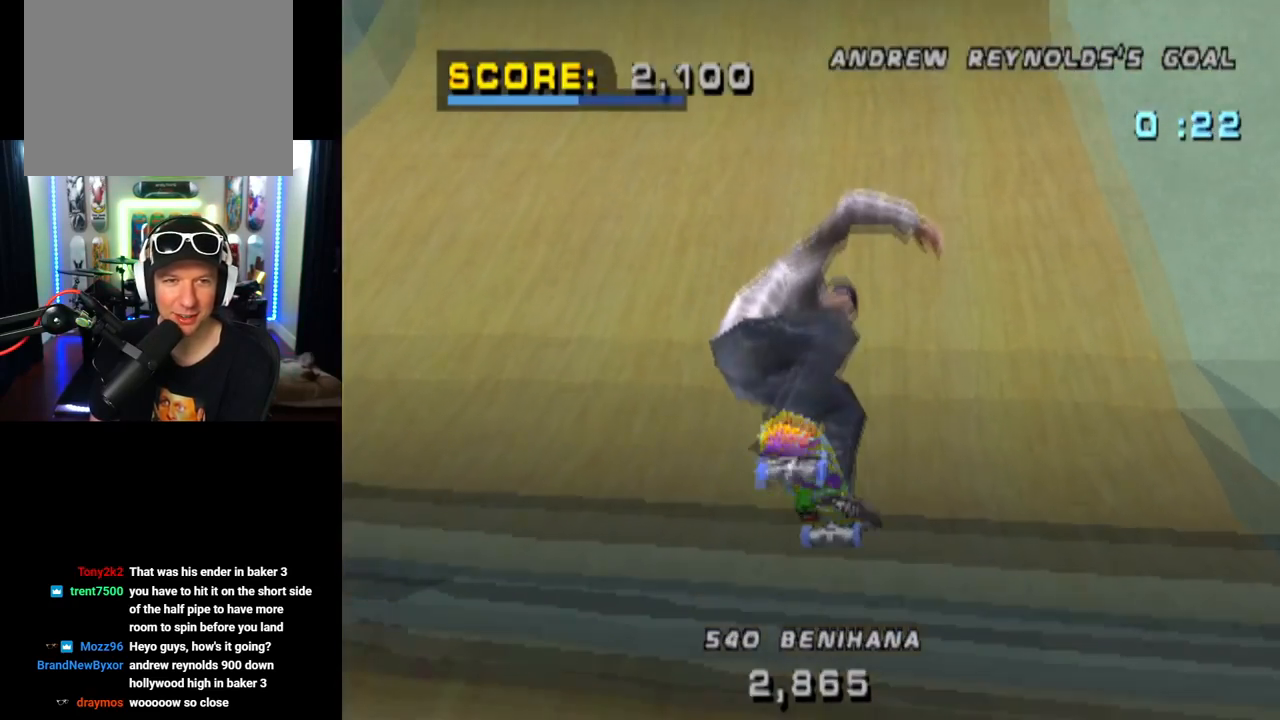
{"buttons": ["CROSS", "DPAD_RIGHT"], "left_stick": "center", "right_stick": "center", "events": [[84, "DPAD_LEFT", "down"], [267, "DPAD_LEFT", "up"], [484, "DPAD_RIGHT", "down"]]}
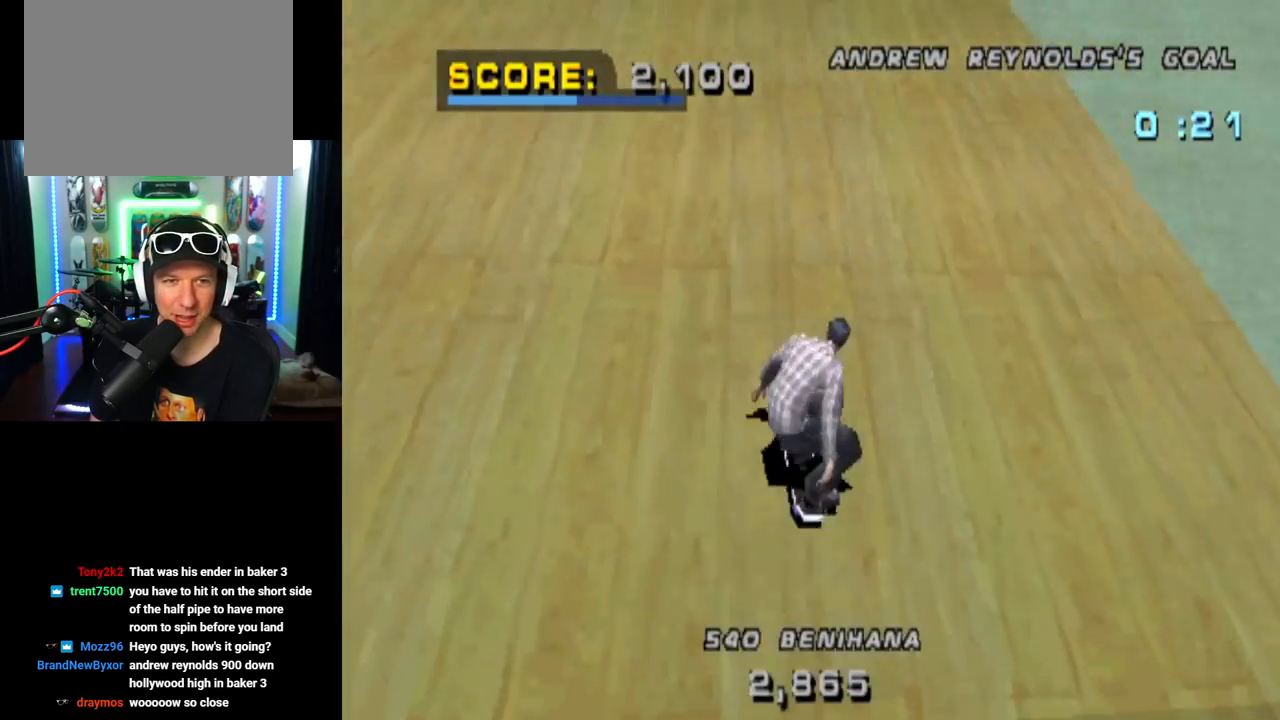
{"buttons": ["CROSS"], "left_stick": "center", "right_stick": "center", "events": [[117, "DPAD_RIGHT", "up"]]}
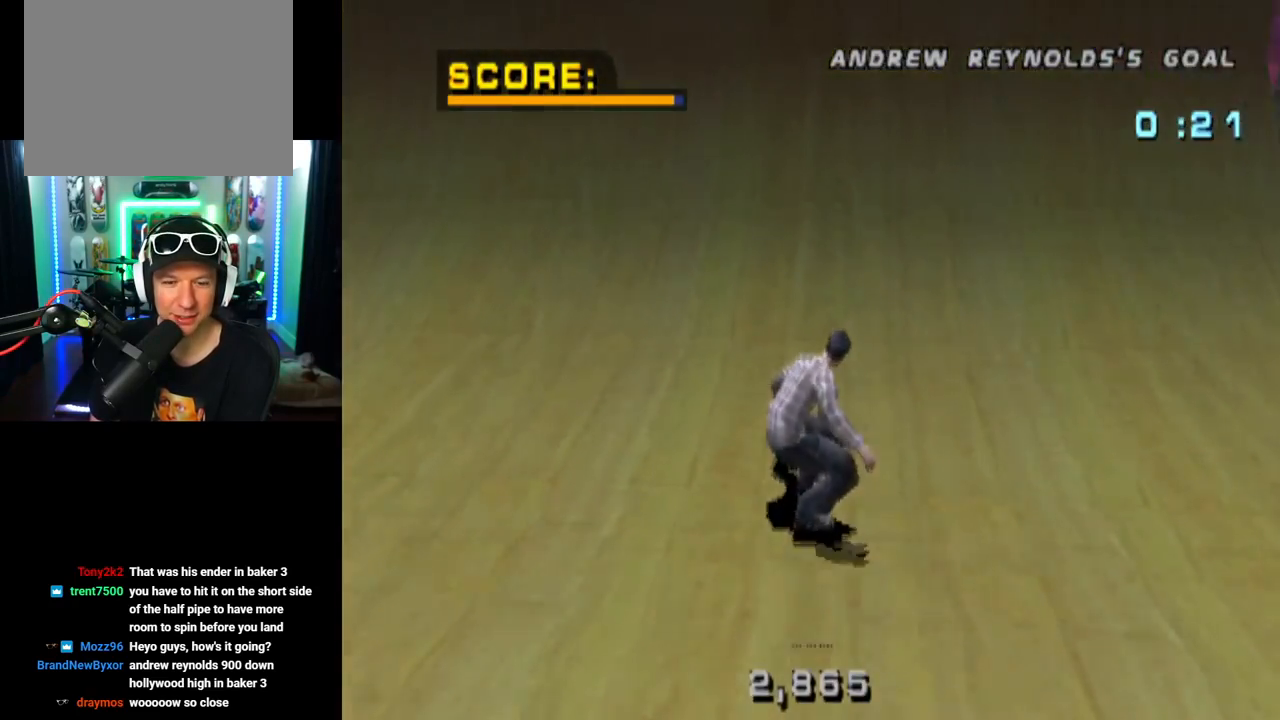
{"buttons": ["CIRCLE", "DPAD_RIGHT"], "left_stick": "center", "right_stick": "center", "events": [[17, "DPAD_RIGHT", "down"], [84, "DPAD_RIGHT", "up"], [401, "CROSS", "up"], [417, "DPAD_RIGHT", "down"], [451, "CIRCLE", "down"]]}
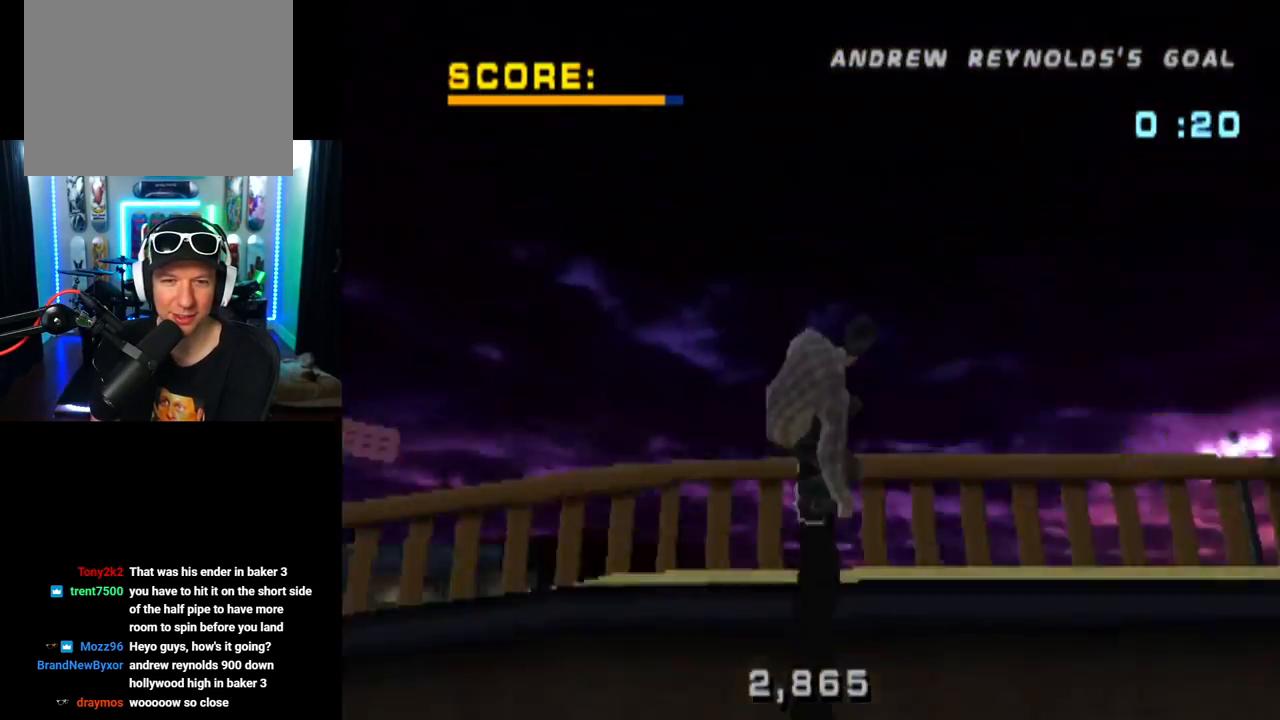
{"buttons": ["CIRCLE", "DPAD_RIGHT"], "left_stick": "center", "right_stick": "center", "events": []}
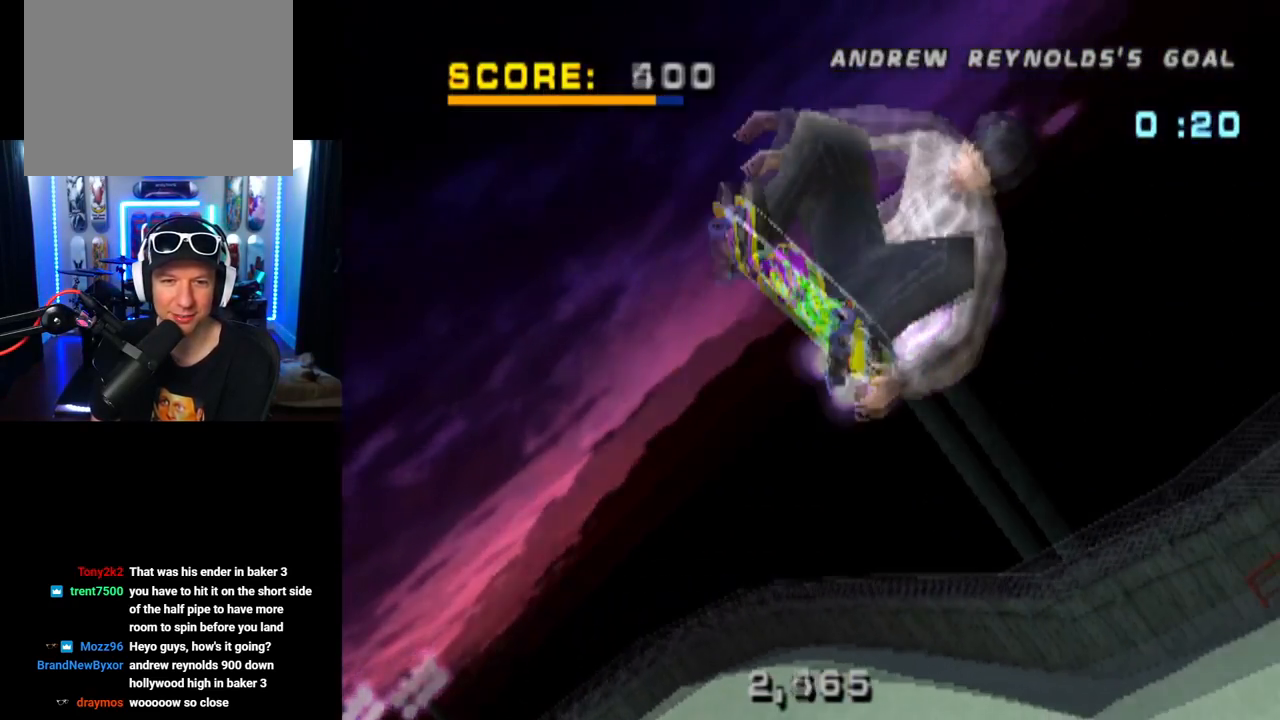
{"buttons": ["CIRCLE", "DPAD_RIGHT"], "left_stick": "center", "right_stick": "center", "events": []}
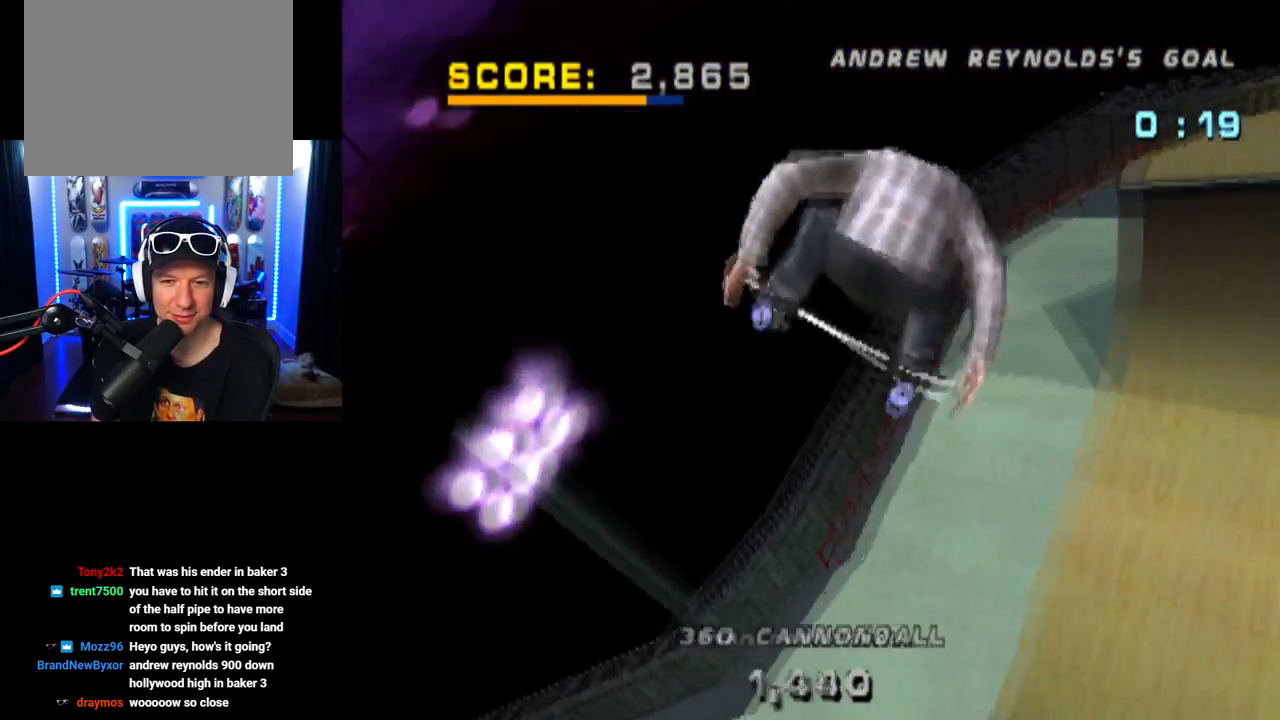
{"buttons": ["CIRCLE"], "left_stick": "center", "right_stick": "center", "events": [[267, "DPAD_RIGHT", "up"]]}
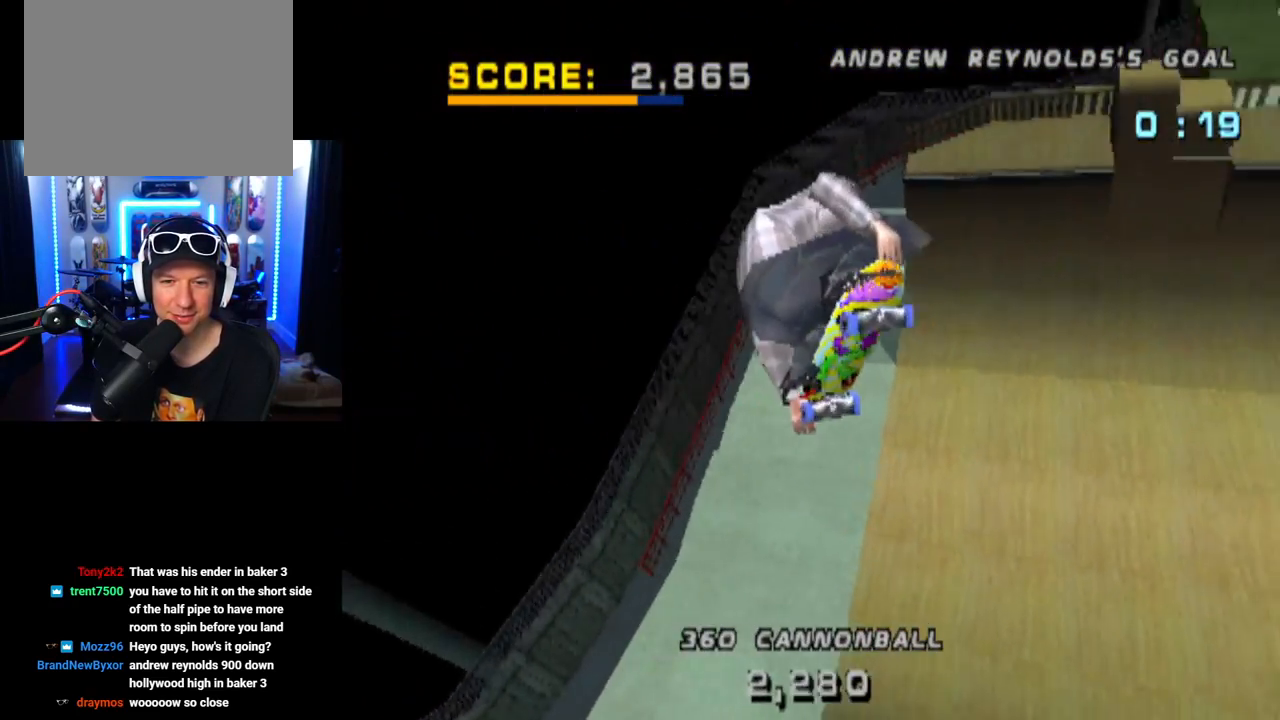
{"buttons": ["CROSS"], "left_stick": "center", "right_stick": "center", "events": [[84, "CIRCLE", "up"], [251, "CROSS", "down"]]}
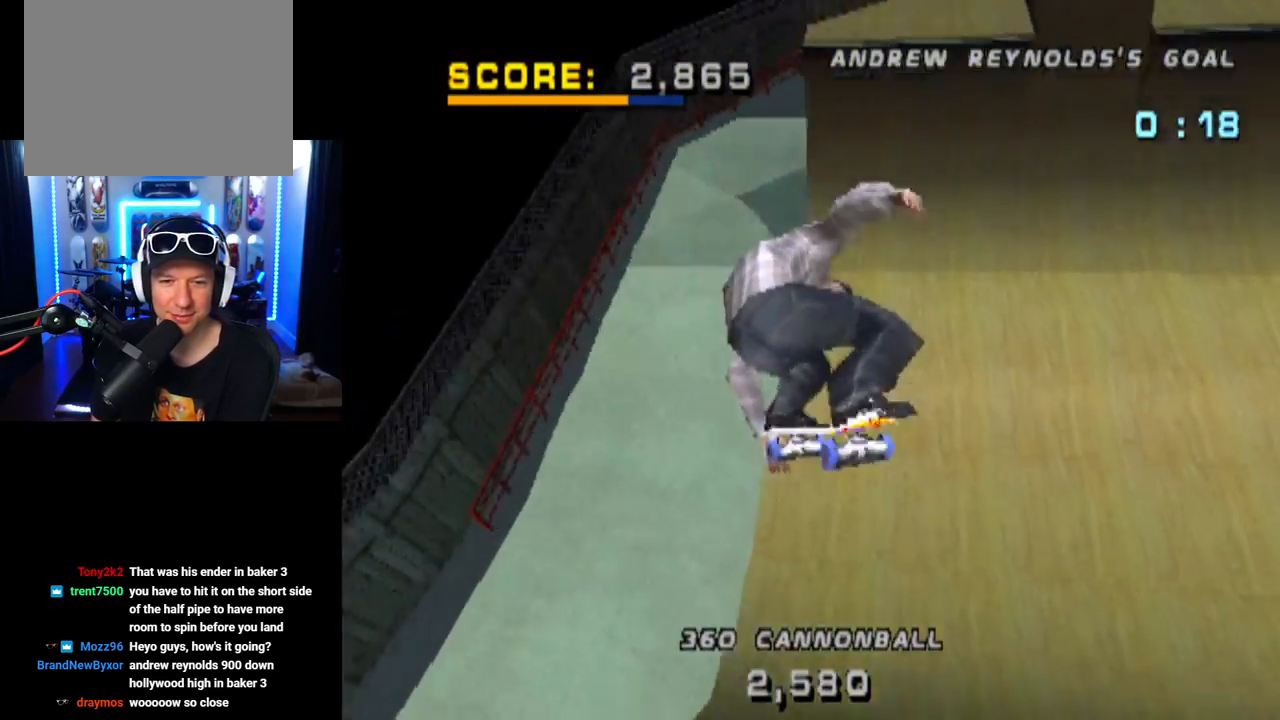
{"buttons": ["CROSS"], "left_stick": "center", "right_stick": "center", "events": [[117, "DPAD_RIGHT", "down"], [217, "DPAD_RIGHT", "up"]]}